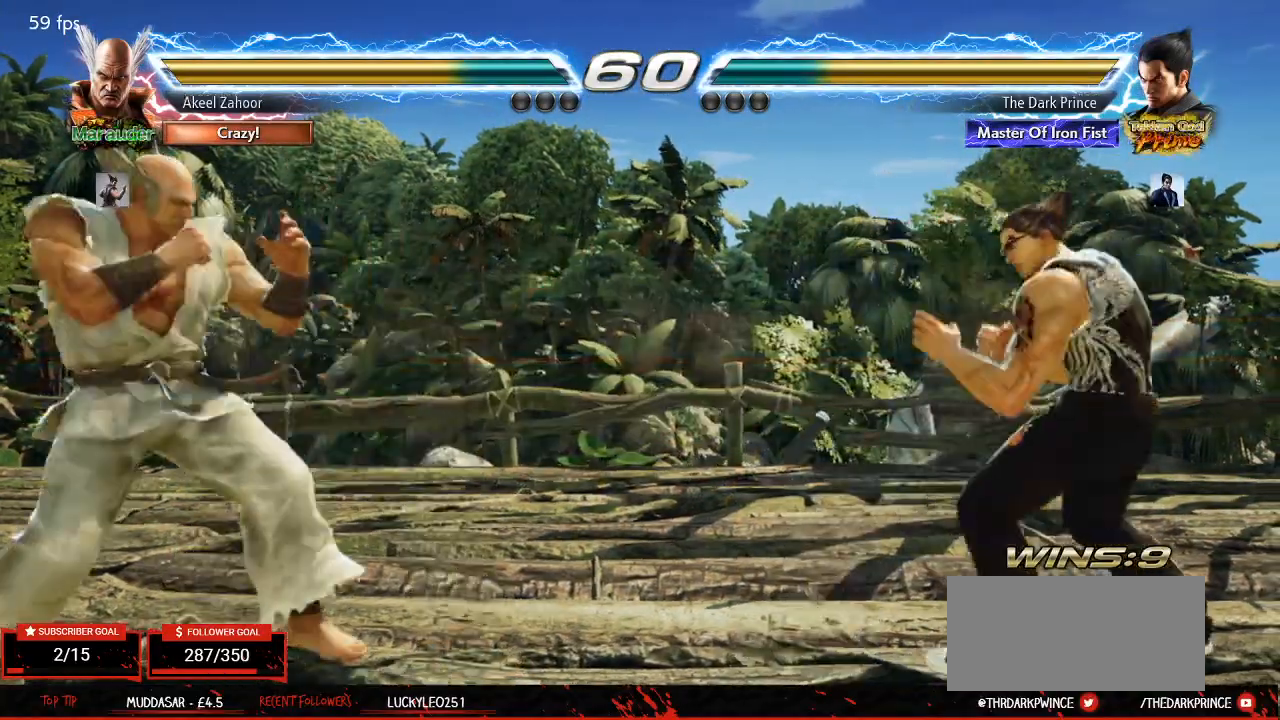
Gameplay with a controller (arcade stick); each line is a JSON object with the inputs held at the frame after it. "events" lists button and stick changes between this image and that frame as [ms after this image, input, new state], when the widget could be followed in between. Not read: L3 R3.
{"buttons": [], "left_stick": "right", "events": [[67, "left_stick", "right"], [283, "left_stick", "center"], [367, "left_stick", "right"]]}
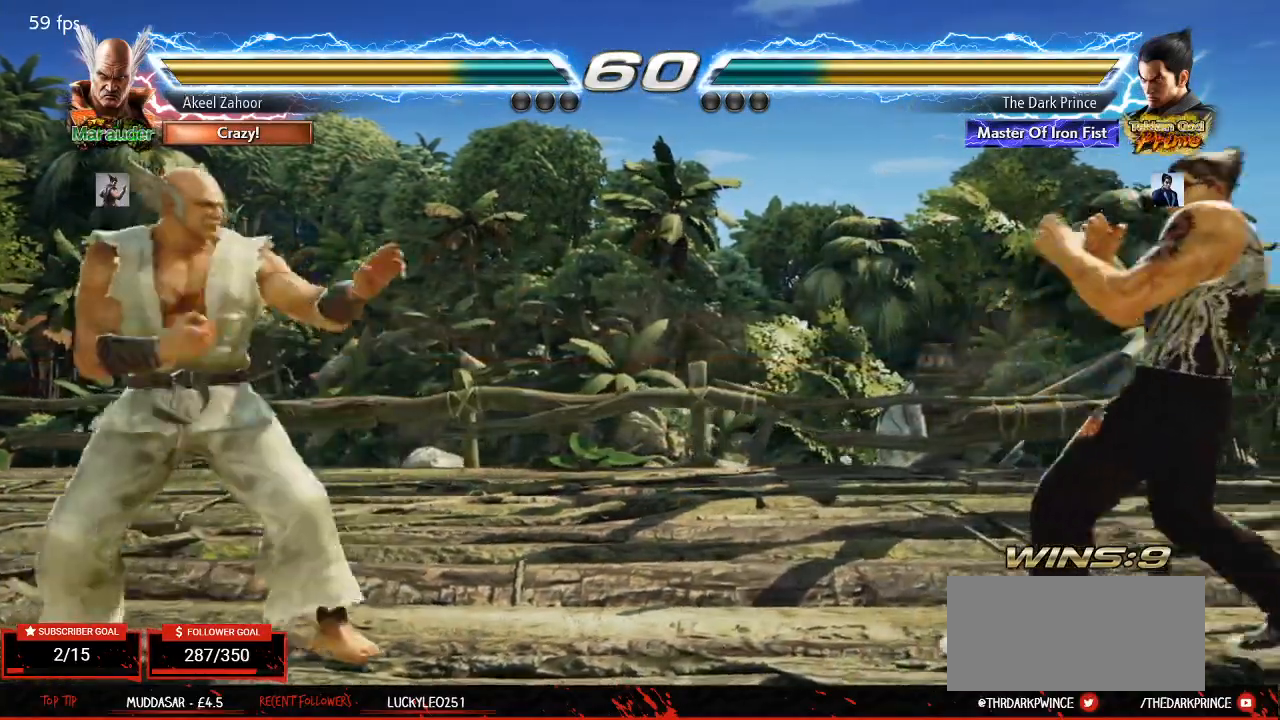
{"buttons": [], "left_stick": "down"}
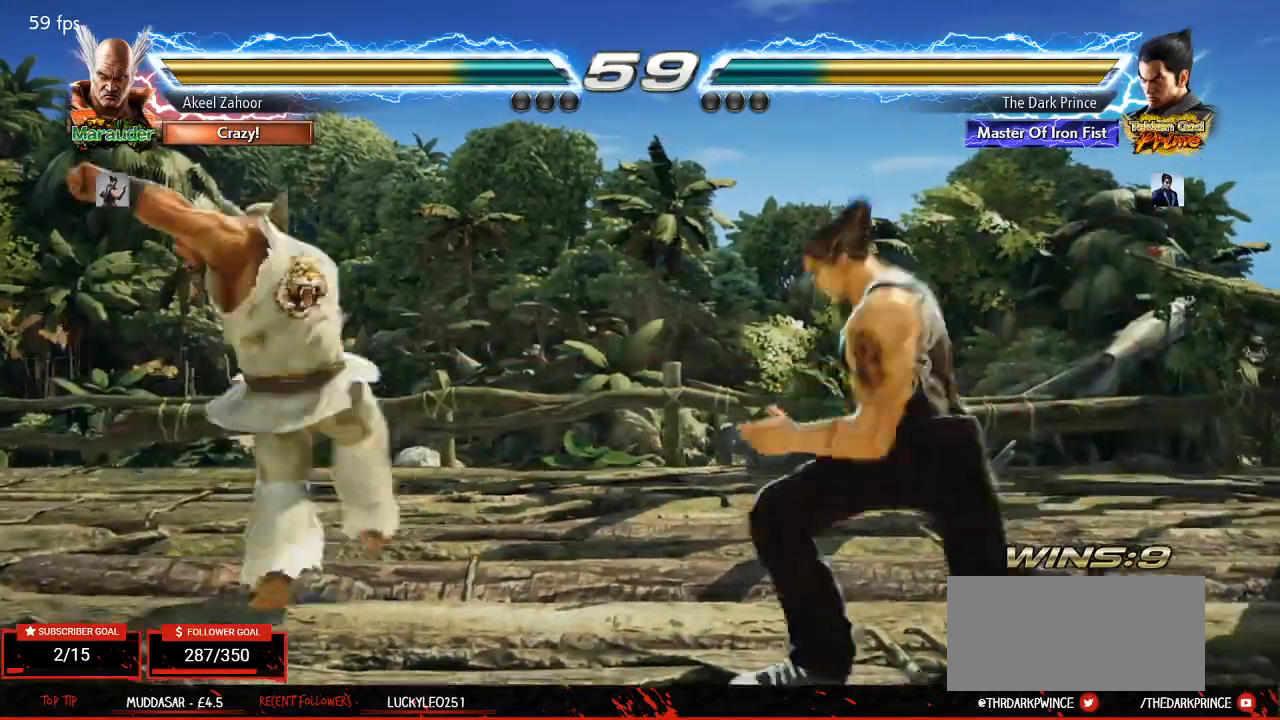
{"buttons": [], "left_stick": "right", "events": [[50, "left_stick", "center"], [483, "left_stick", "right"]]}
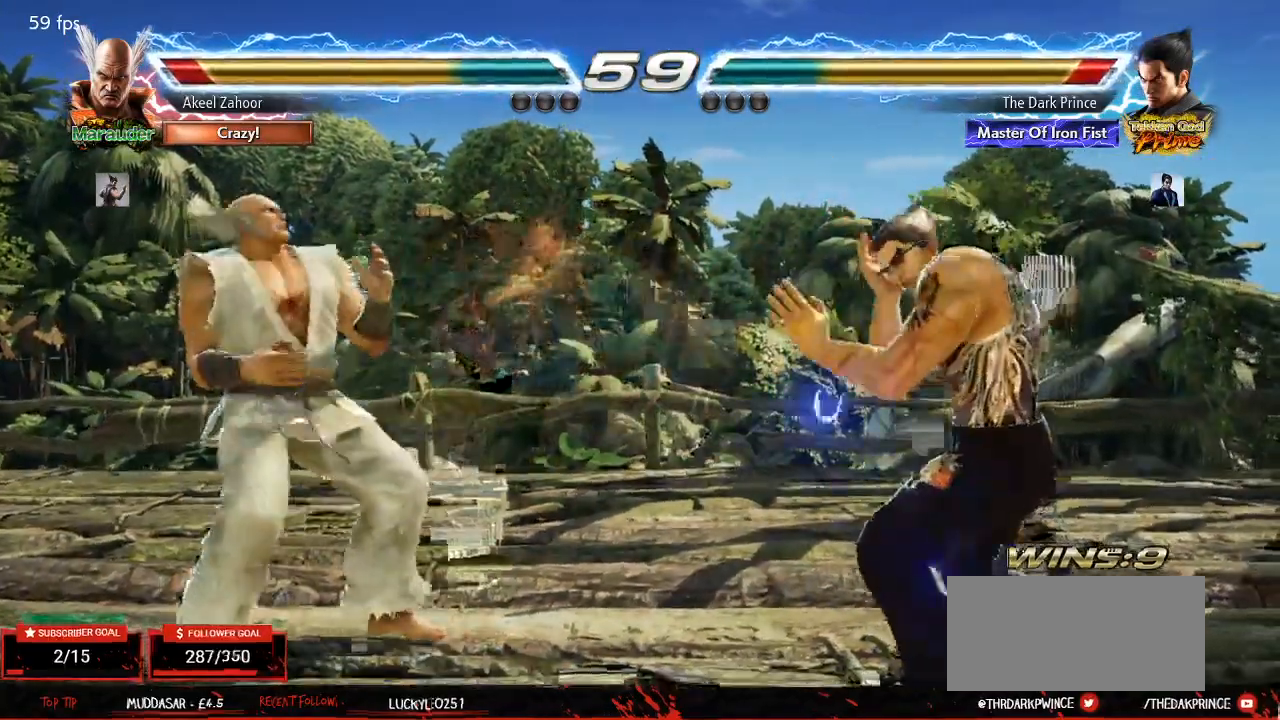
{"buttons": [], "left_stick": "center"}
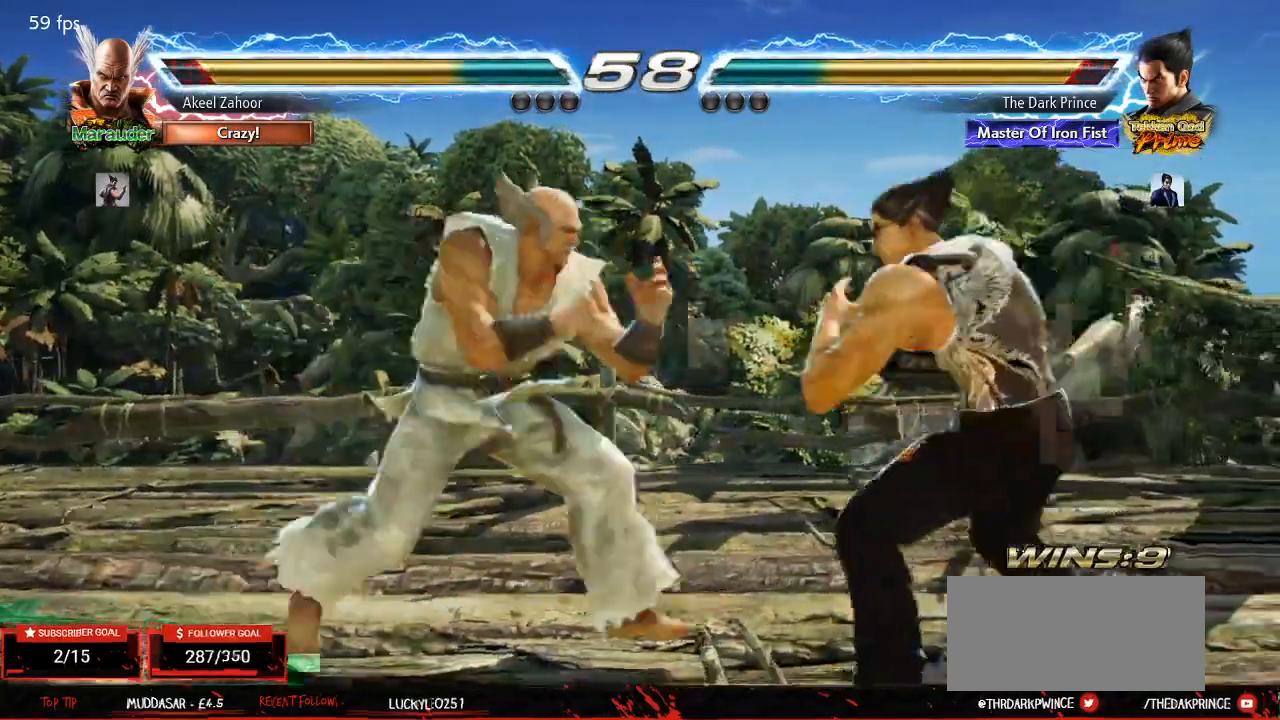
{"buttons": [], "left_stick": "left"}
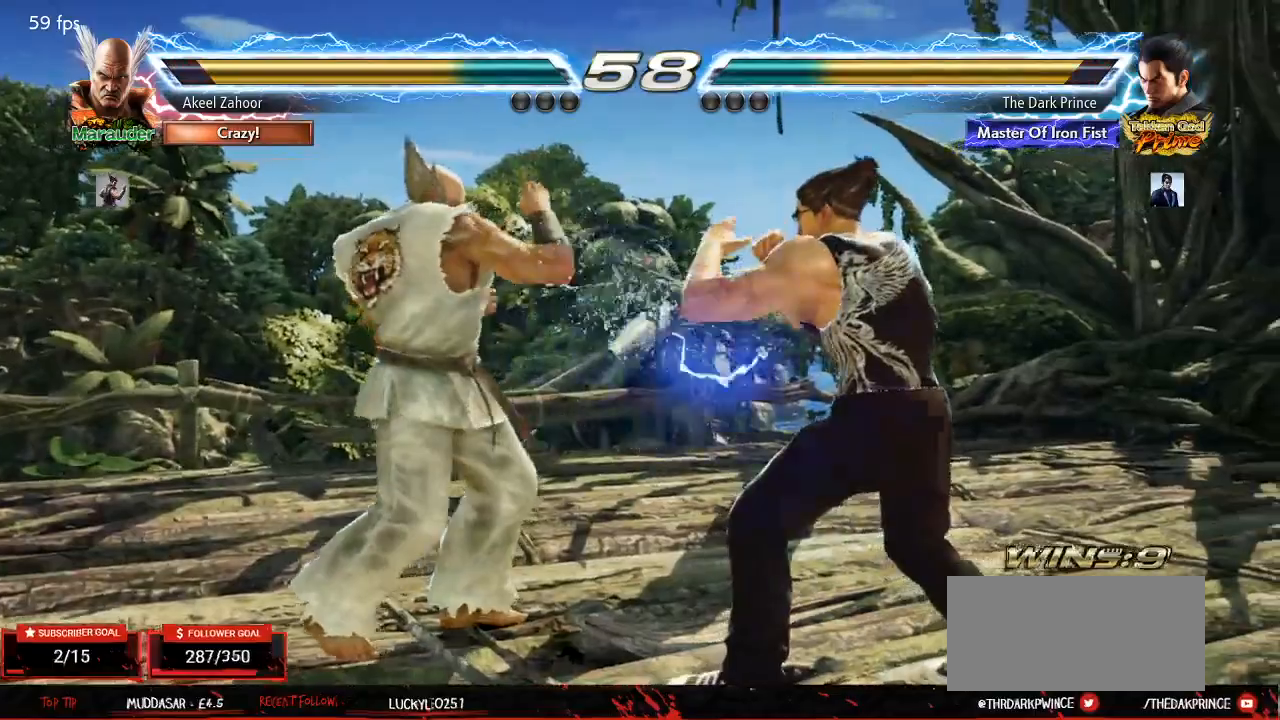
{"buttons": [], "left_stick": "right"}